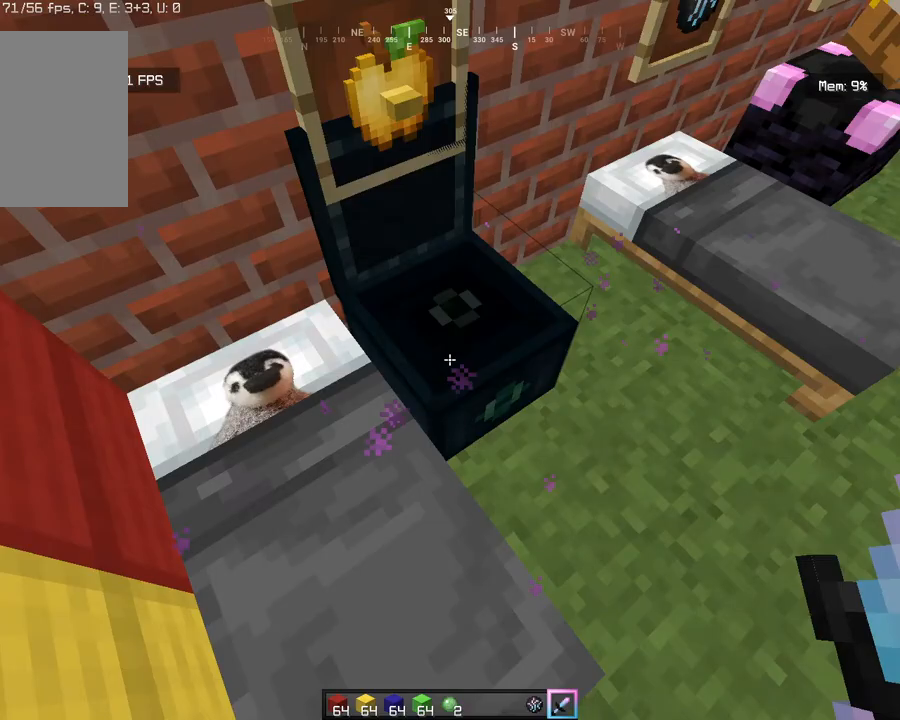
Gameplay with keyboard and mouse; each line is a JSON object with the keys and mouse buttons held at the frame after it. "events" lists presses ("down") and releases ("up") of "a", "d", "s", "w", "mouse_left" and "mouse_right" between this image and that frame as [ms after this image, input, new state], when the widget could be followed in between. "mouse_left", "mouse_right" = the "left", "right" buttons of the "mouse" list. No other keys are recorded. Fast repeated clicks can show as one long hold. Mouse movement is not recorded.
{"keys": ["d"], "mouse": [], "events": [[350, "d", "down"]]}
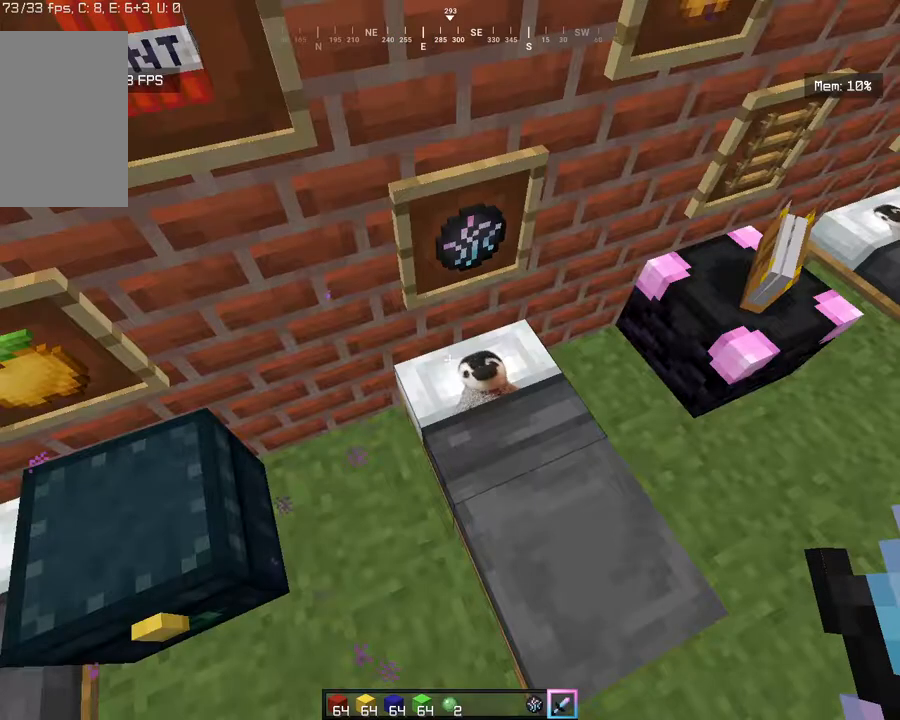
{"keys": ["d"], "mouse": [], "events": []}
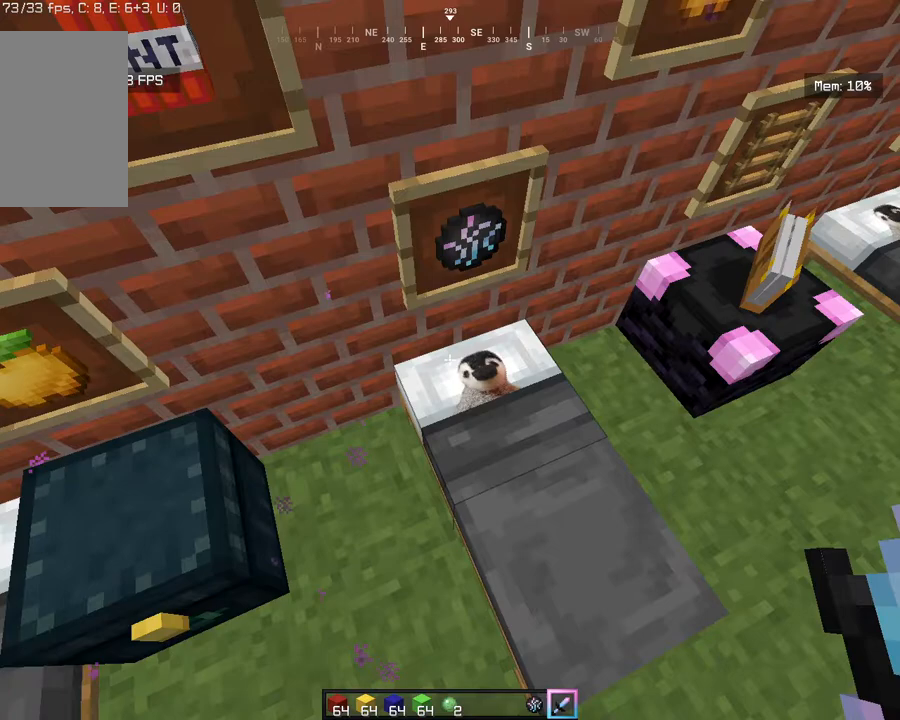
{"keys": ["d"], "mouse": [], "events": []}
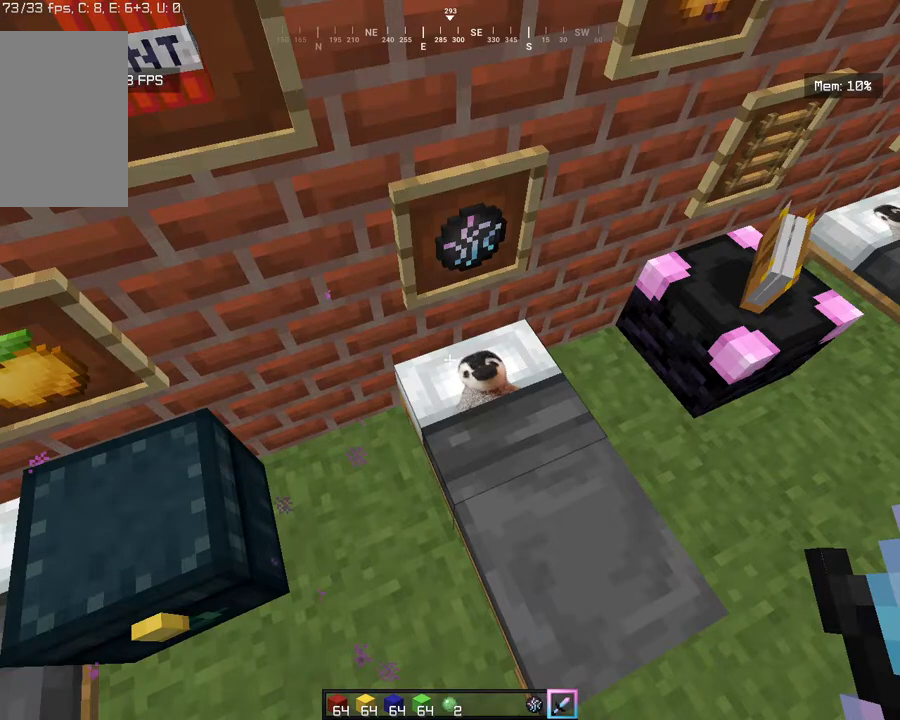
{"keys": ["d"], "mouse": [], "events": []}
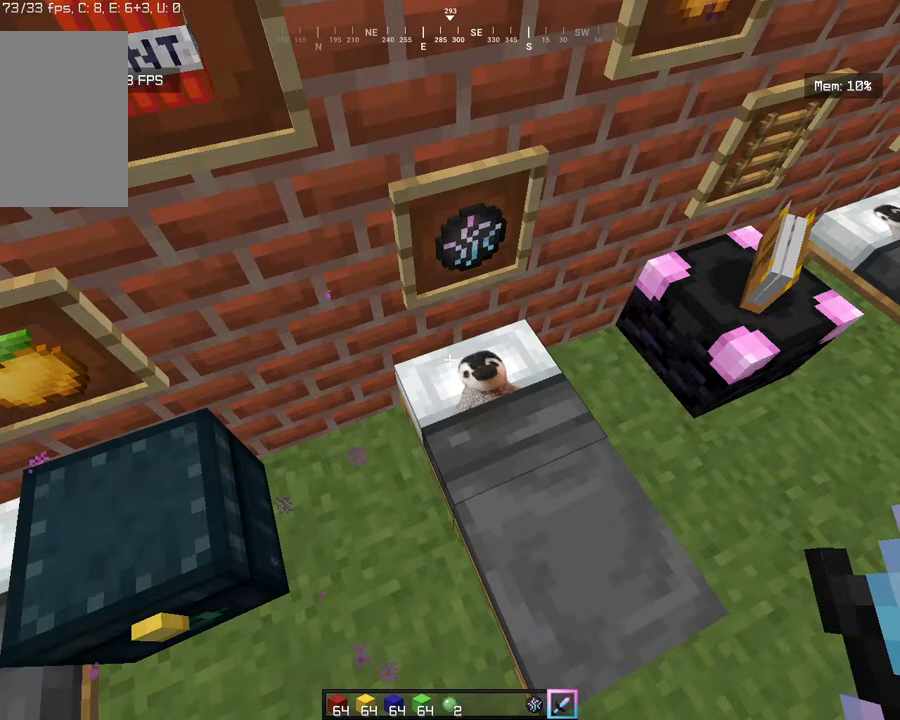
{"keys": ["d"], "mouse": [], "events": []}
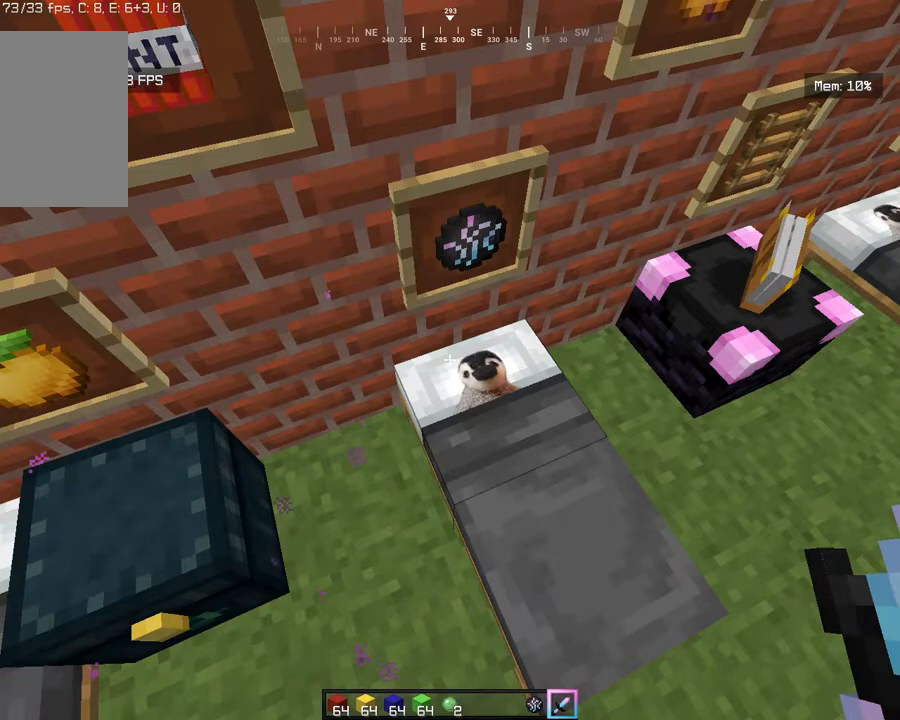
{"keys": [], "mouse": [], "events": [[50, "d", "up"]]}
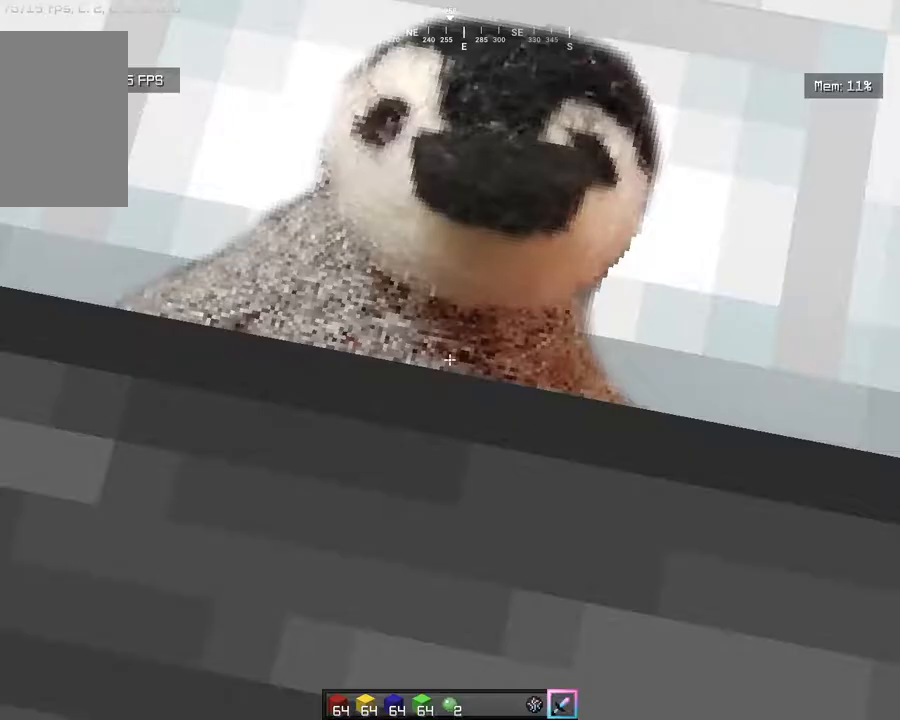
{"keys": [], "mouse": [], "events": []}
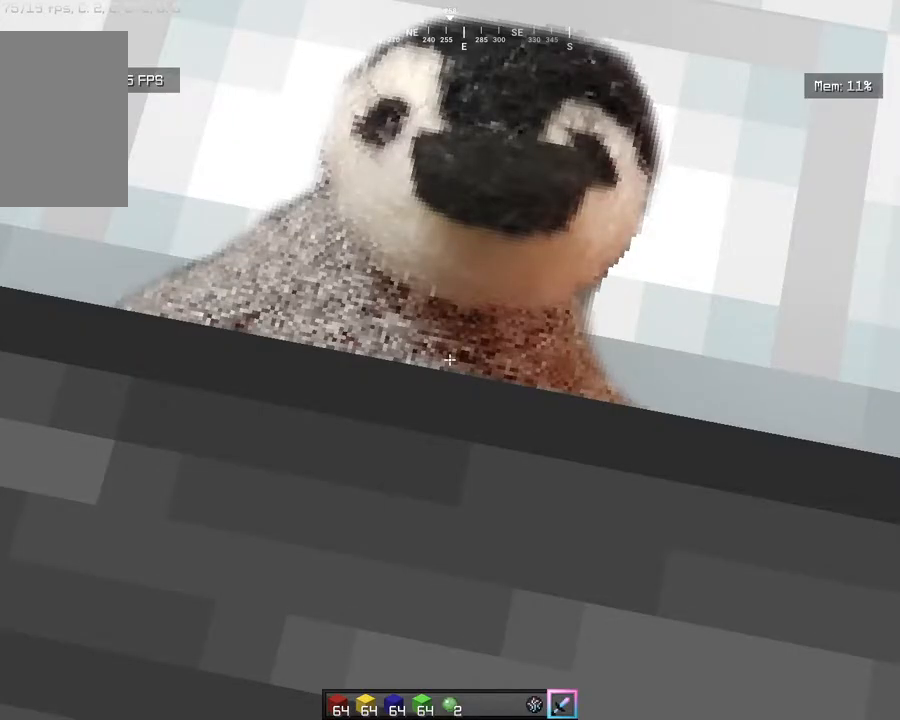
{"keys": [], "mouse": [], "events": []}
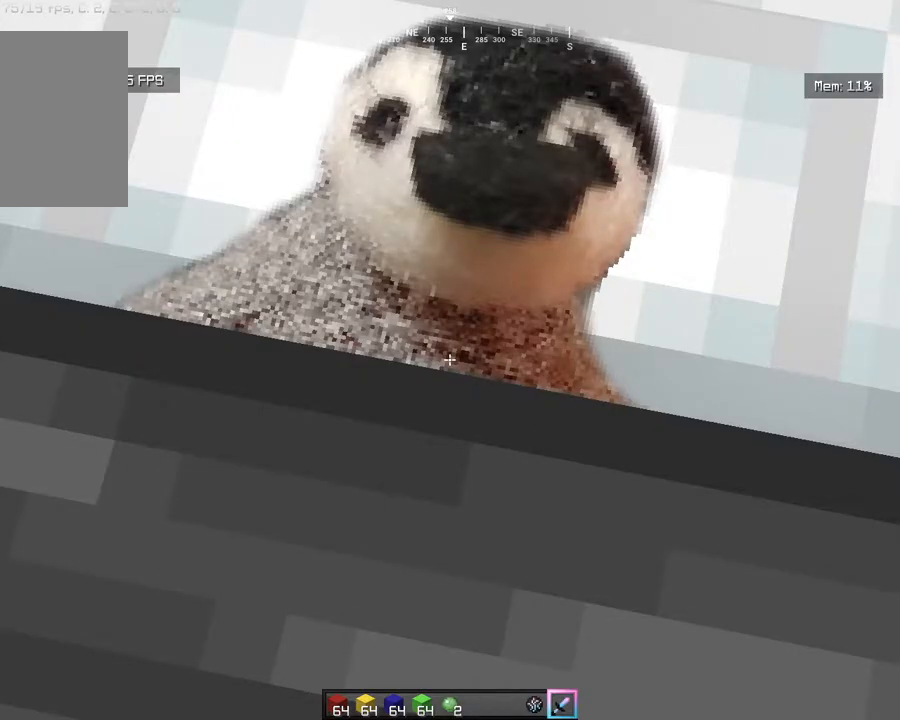
{"keys": [], "mouse": [], "events": []}
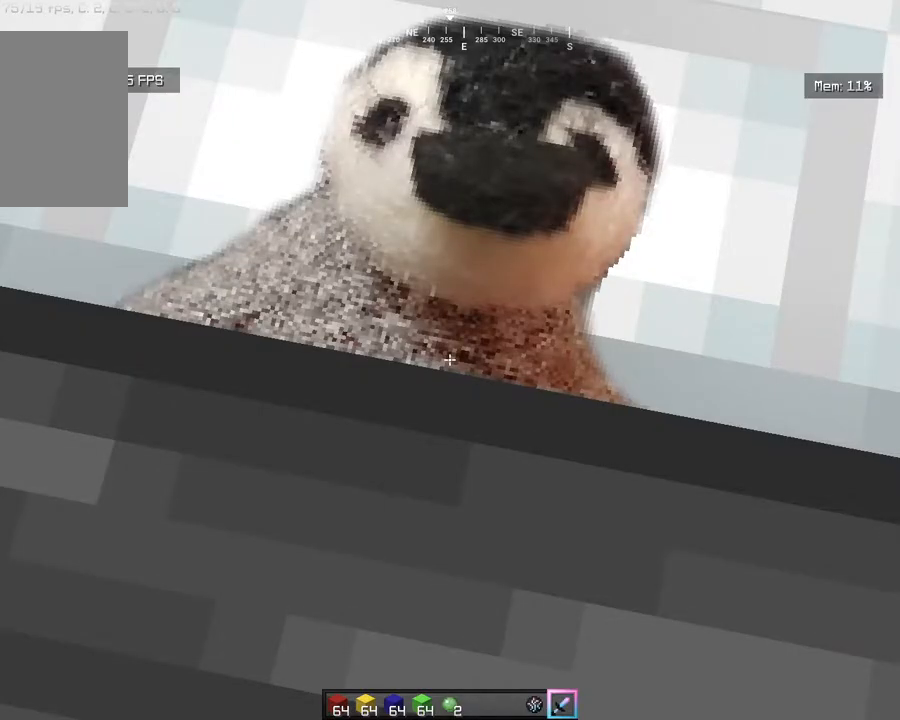
{"keys": [], "mouse": [], "events": []}
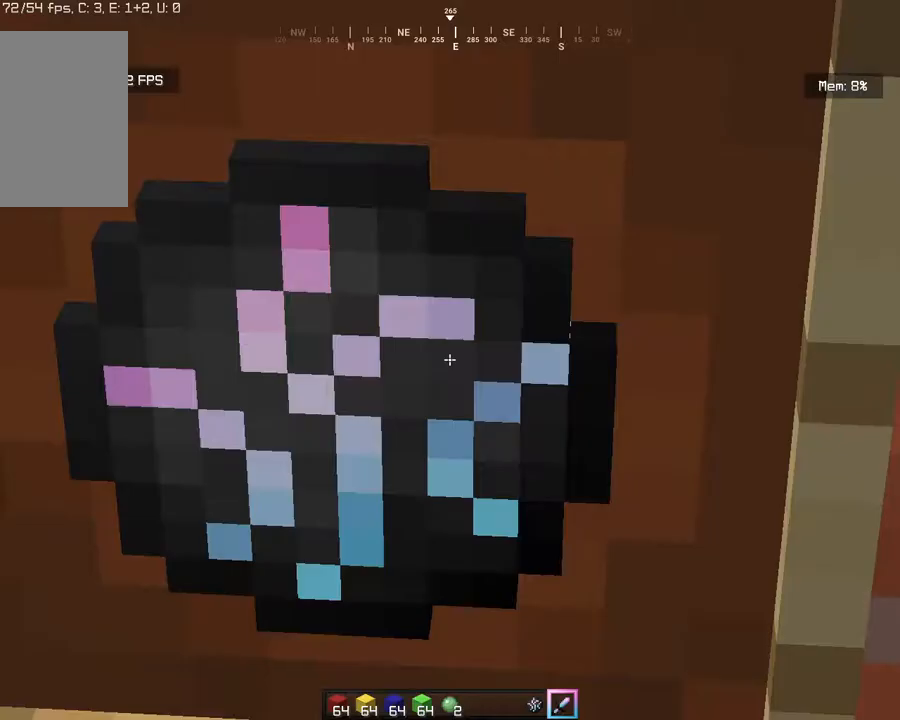
{"keys": [], "mouse": [], "events": []}
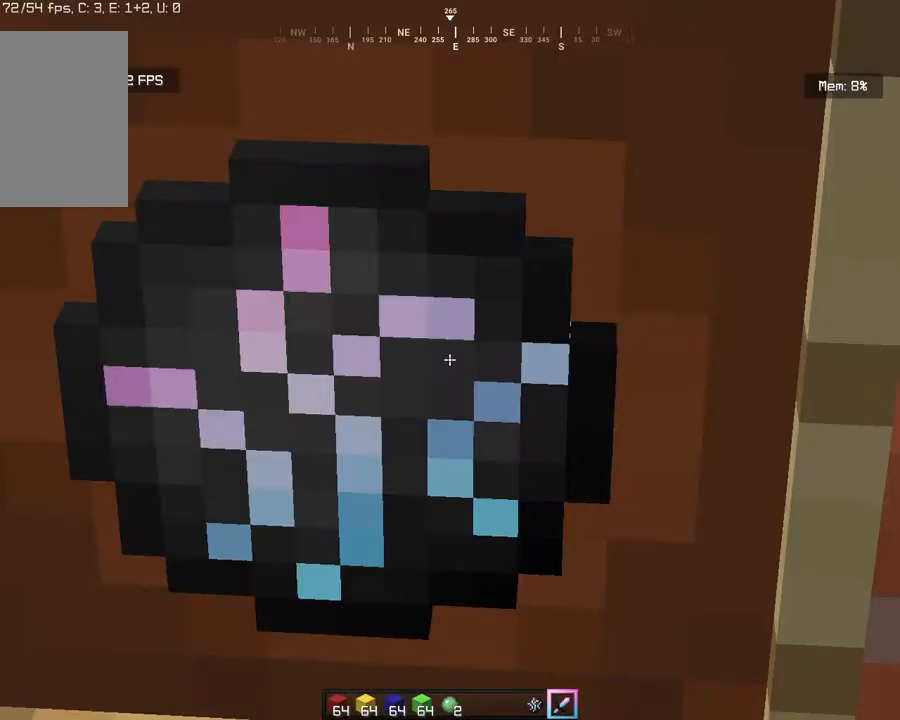
{"keys": [], "mouse": [], "events": []}
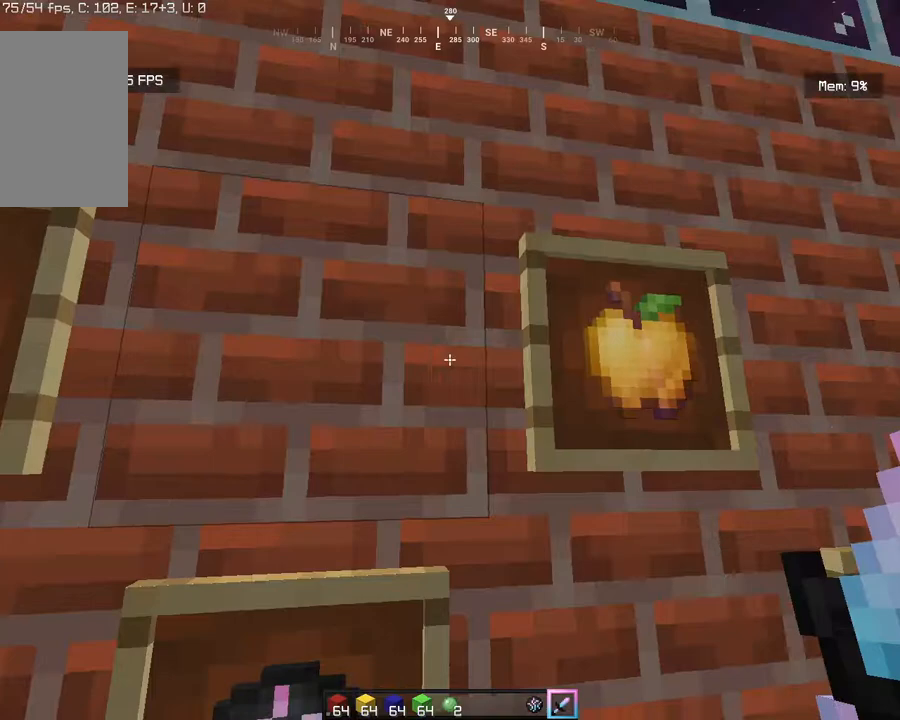
{"keys": [], "mouse": [], "events": []}
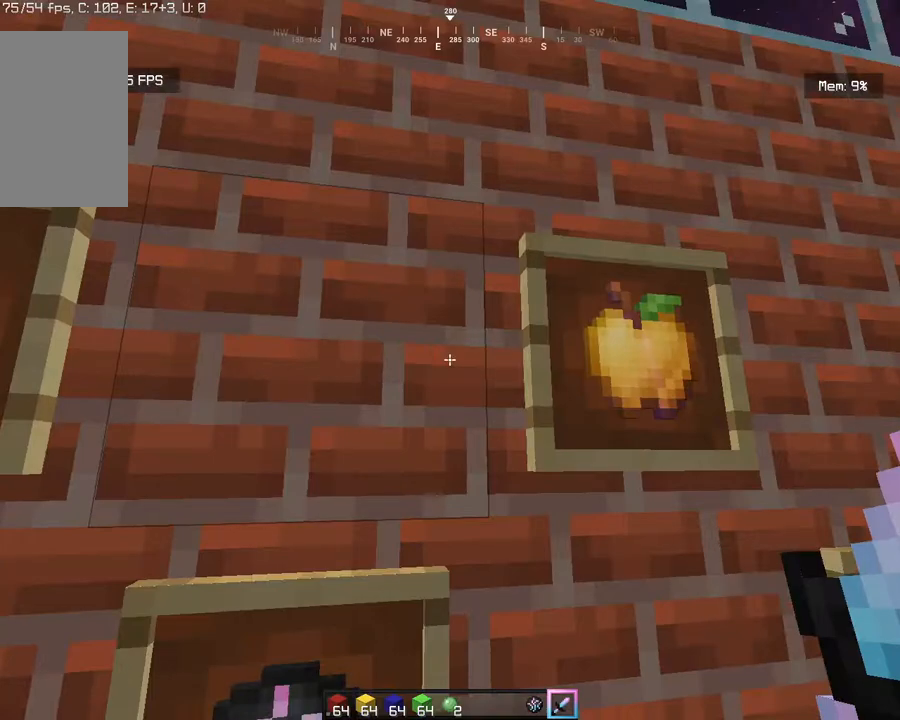
{"keys": [], "mouse": [], "events": []}
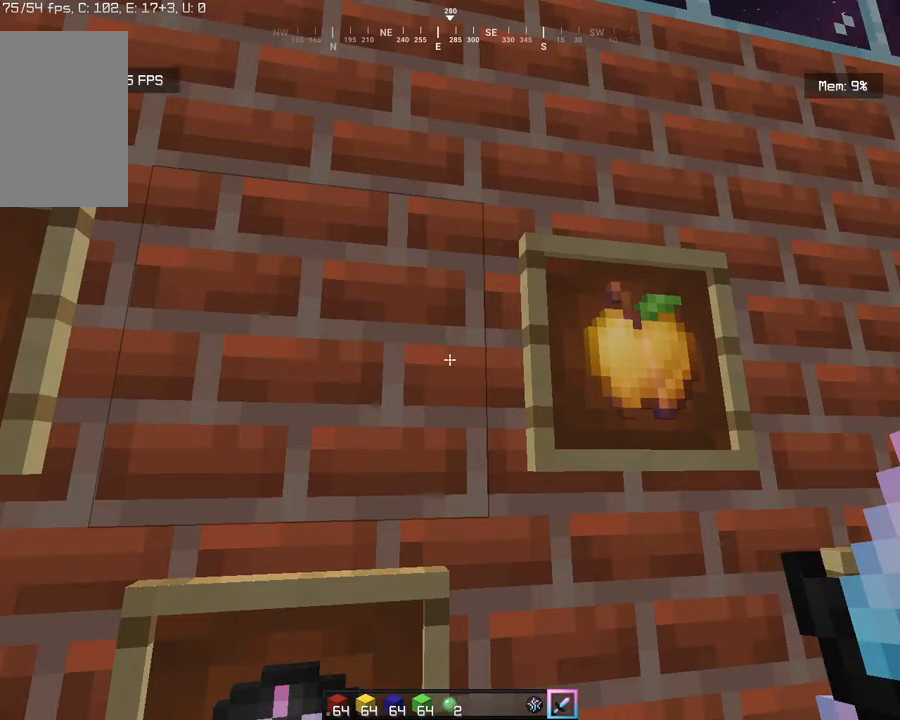
{"keys": [], "mouse": [], "events": []}
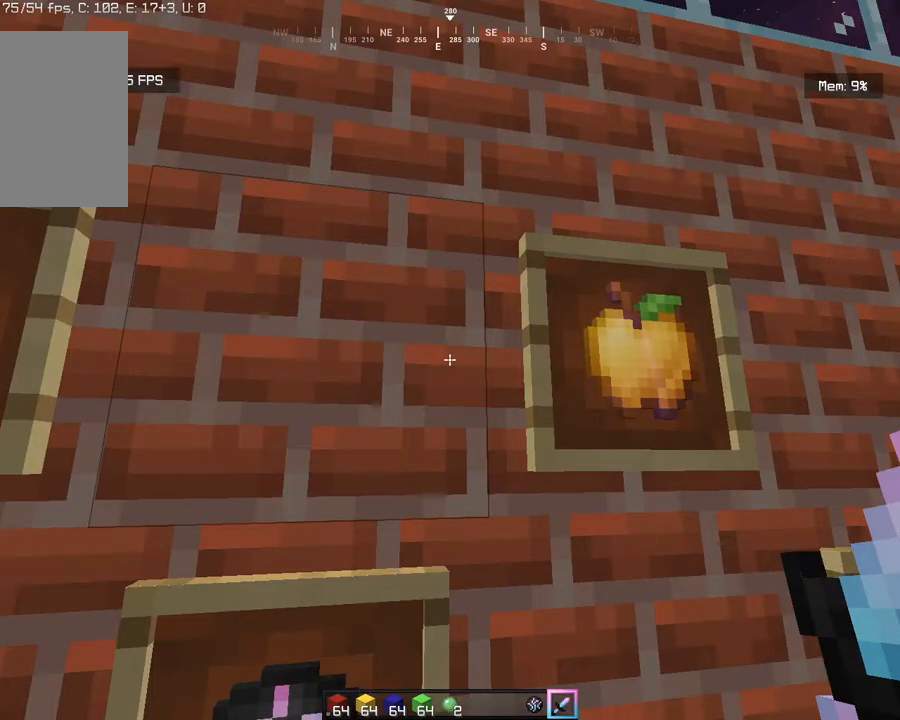
{"keys": ["d"], "mouse": [], "events": [[300, "d", "down"]]}
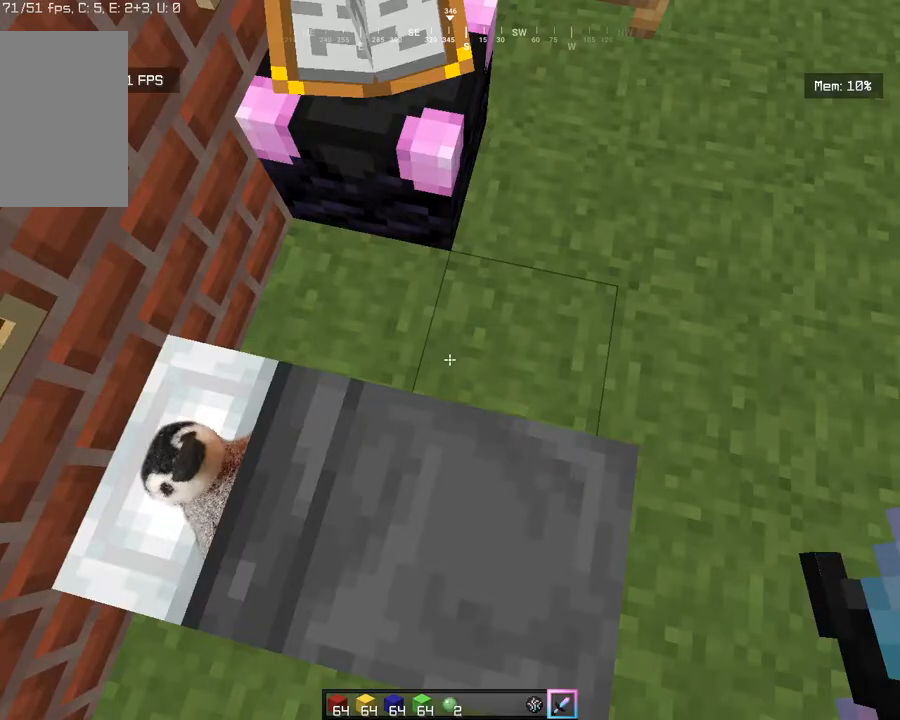
{"keys": ["d"], "mouse": [], "events": []}
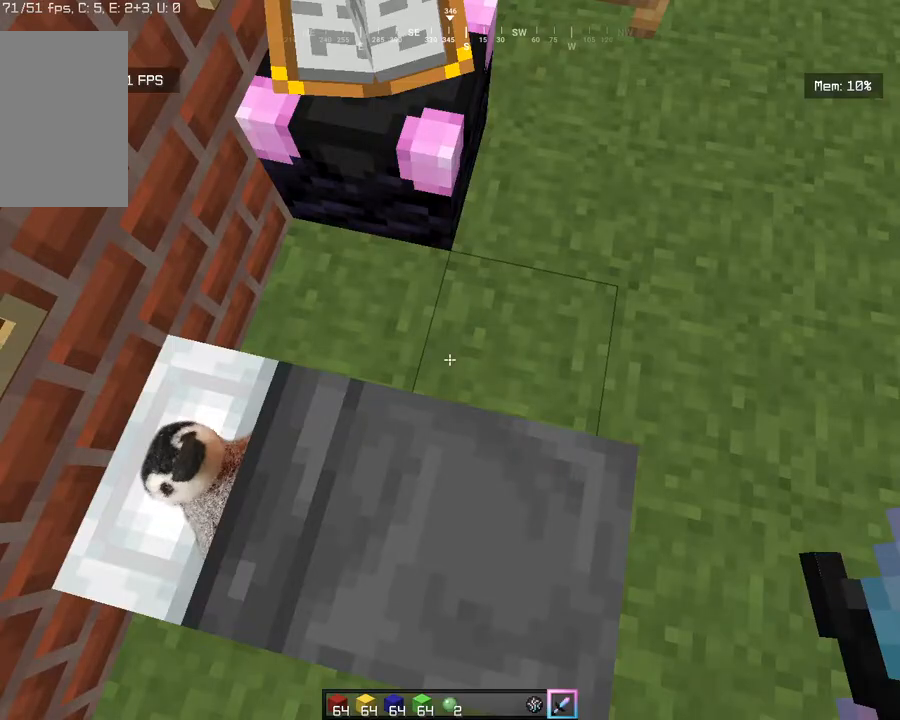
{"keys": ["d"], "mouse": [], "events": []}
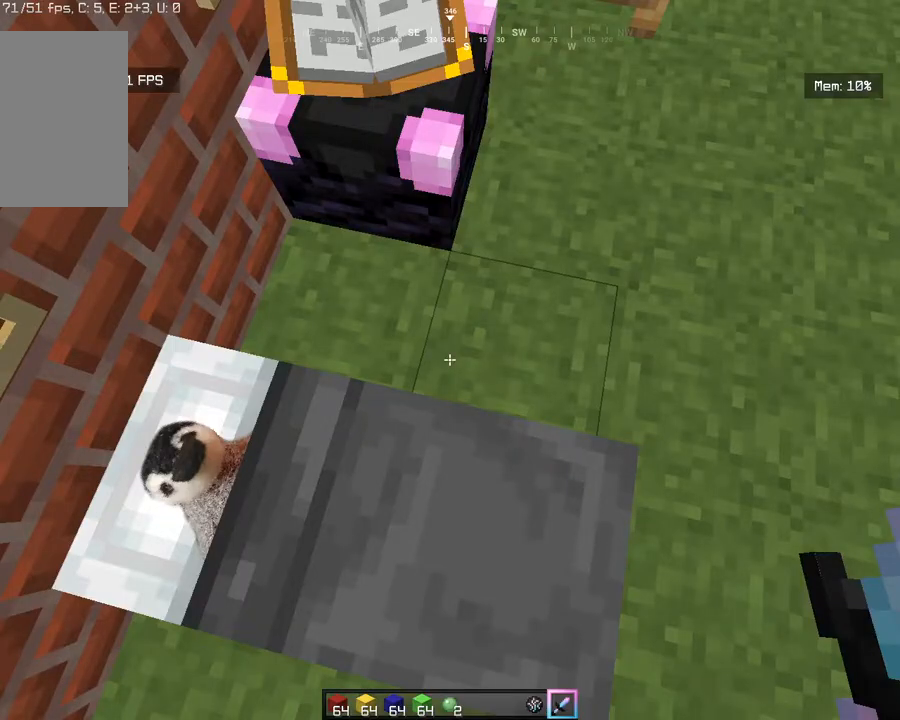
{"keys": ["d"], "mouse": [], "events": []}
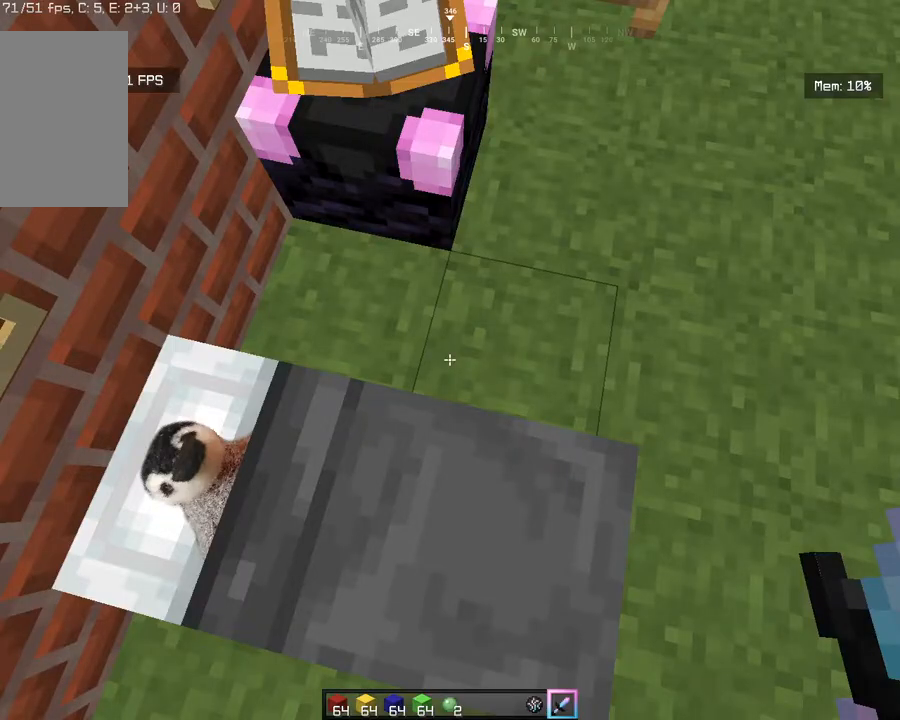
{"keys": ["d"], "mouse": [], "events": []}
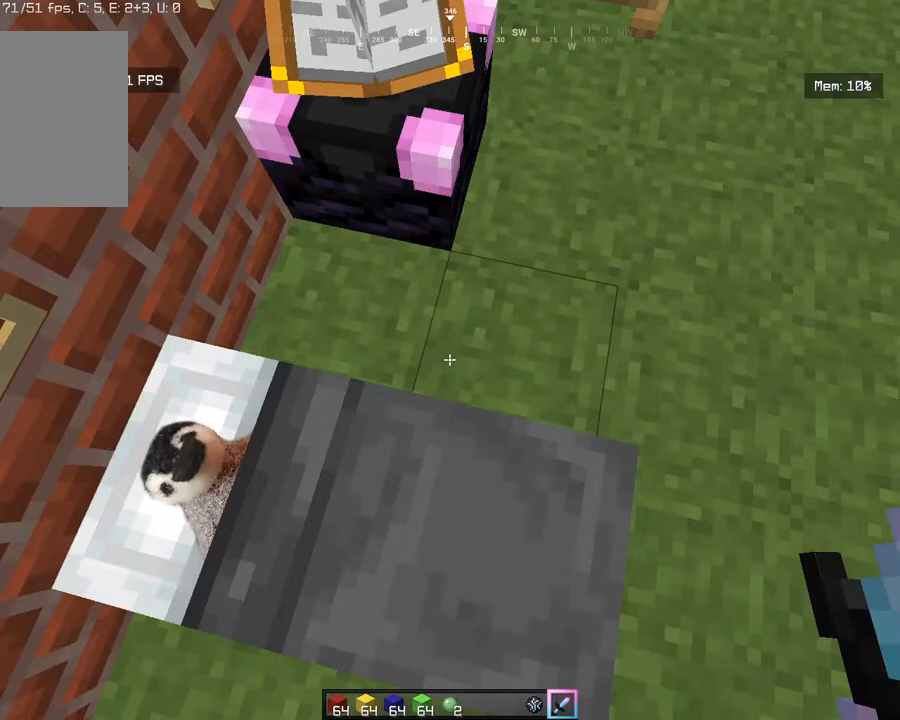
{"keys": ["d"], "mouse": [], "events": []}
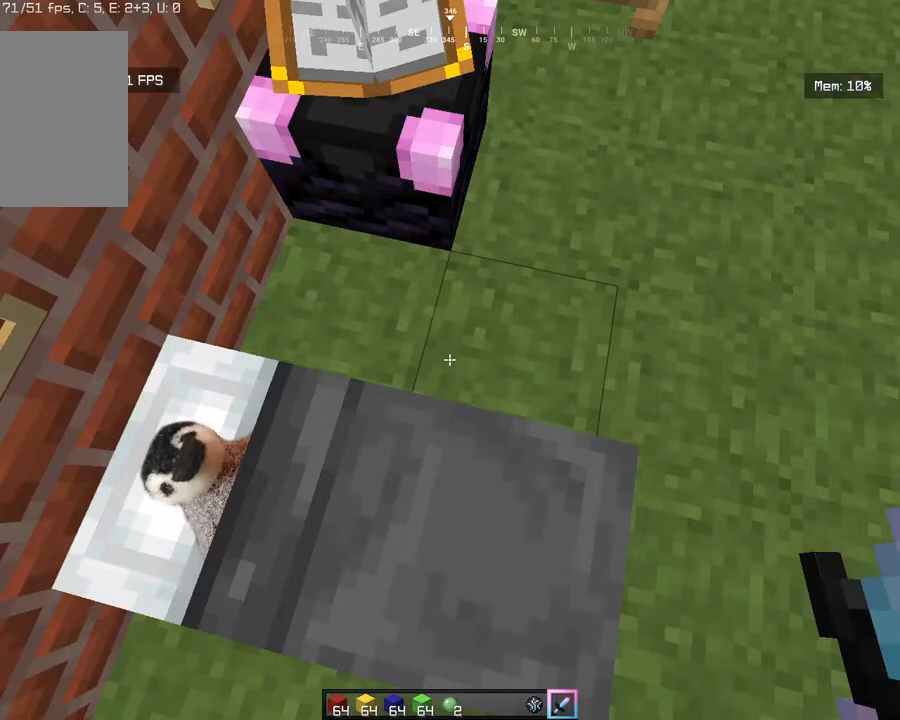
{"keys": ["d"], "mouse": [], "events": []}
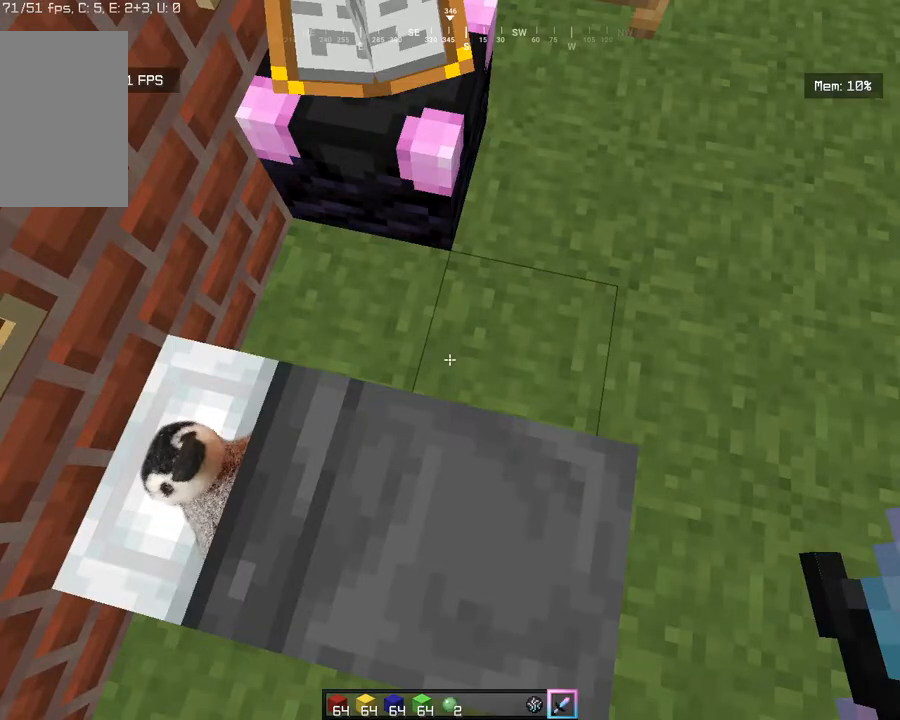
{"keys": [], "mouse": [], "events": [[50, "d", "up"]]}